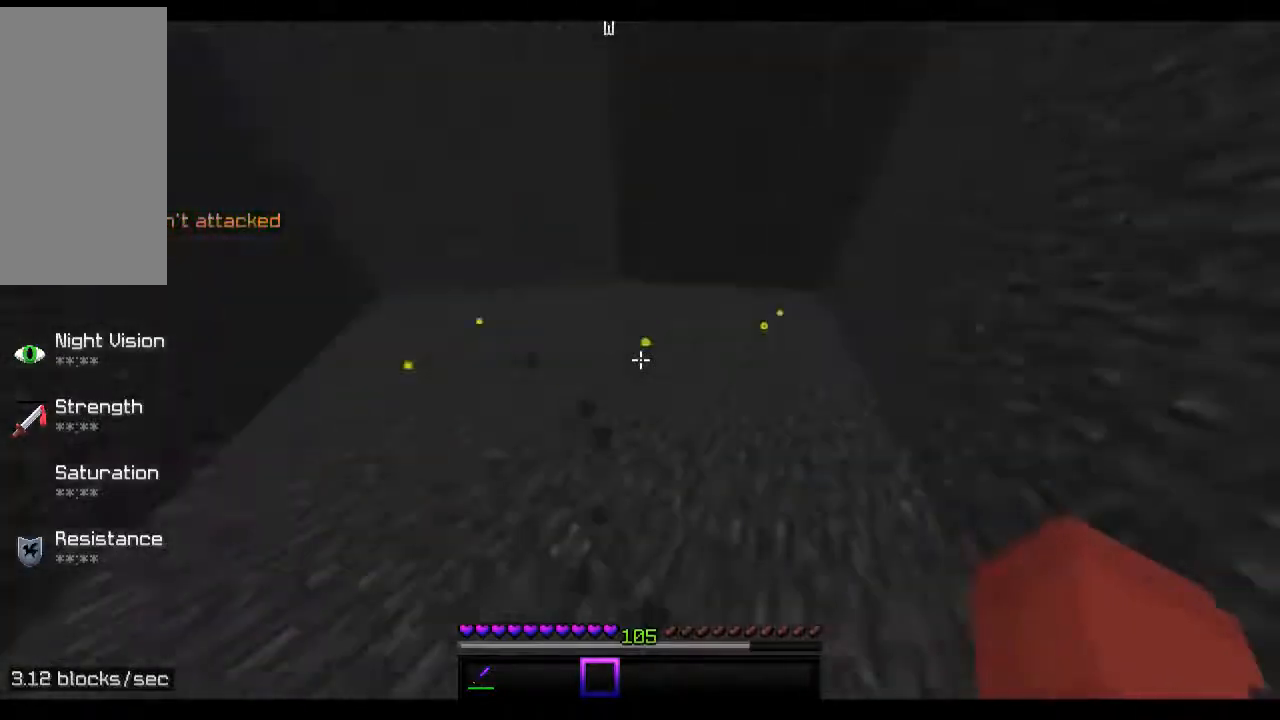
Gameplay with keyboard and mouse; each line is a JSON object with the keys and mouse buttons held at the frame after it. "events" lists presses ("down") and releases ("up") of "a", "d", "s", "space", "w", "mouse_left" and "mouse_right" between this image and that frame as [ms after this image, input, new state], when the widget could be followed in between. "mouse_left", "mouse_right" = the "left", "right" buttons of the "mouse" list. No other keys are recorded. Fast repeated clicks can show as one long hold. Mouse movement is not recorded.
{"keys": ["w"], "mouse": [], "events": []}
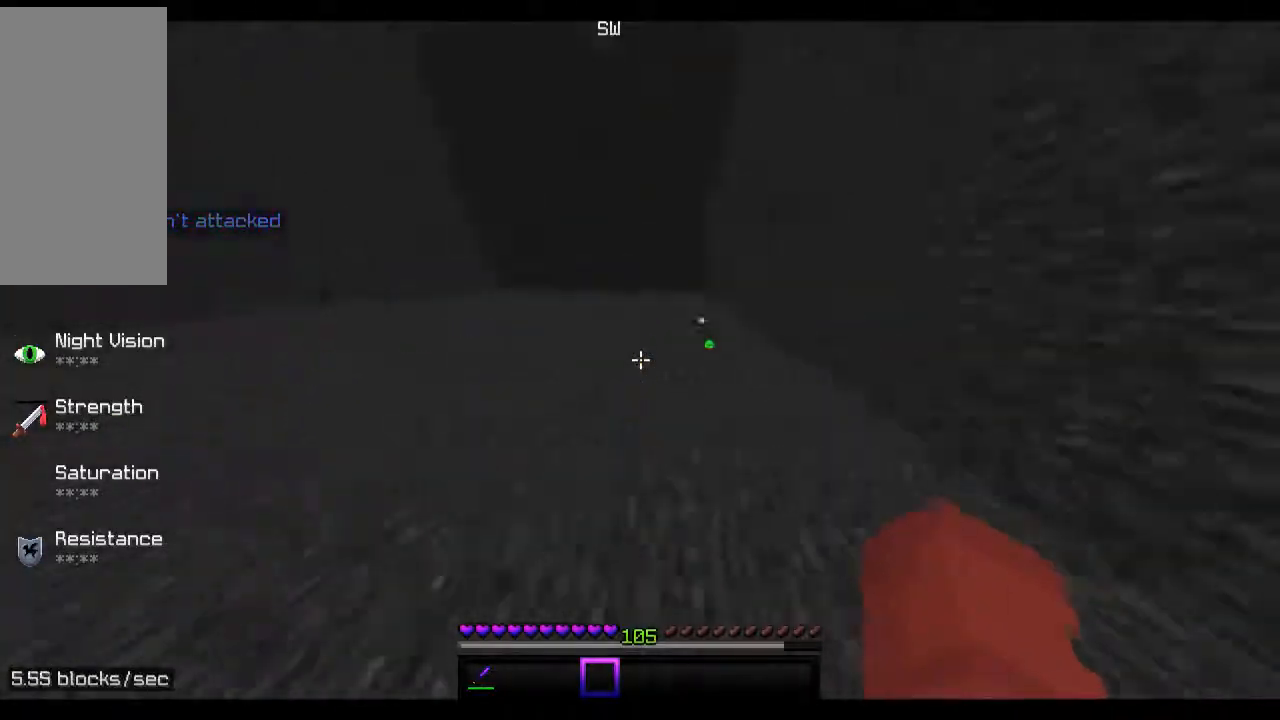
{"keys": ["w"], "mouse": [], "events": []}
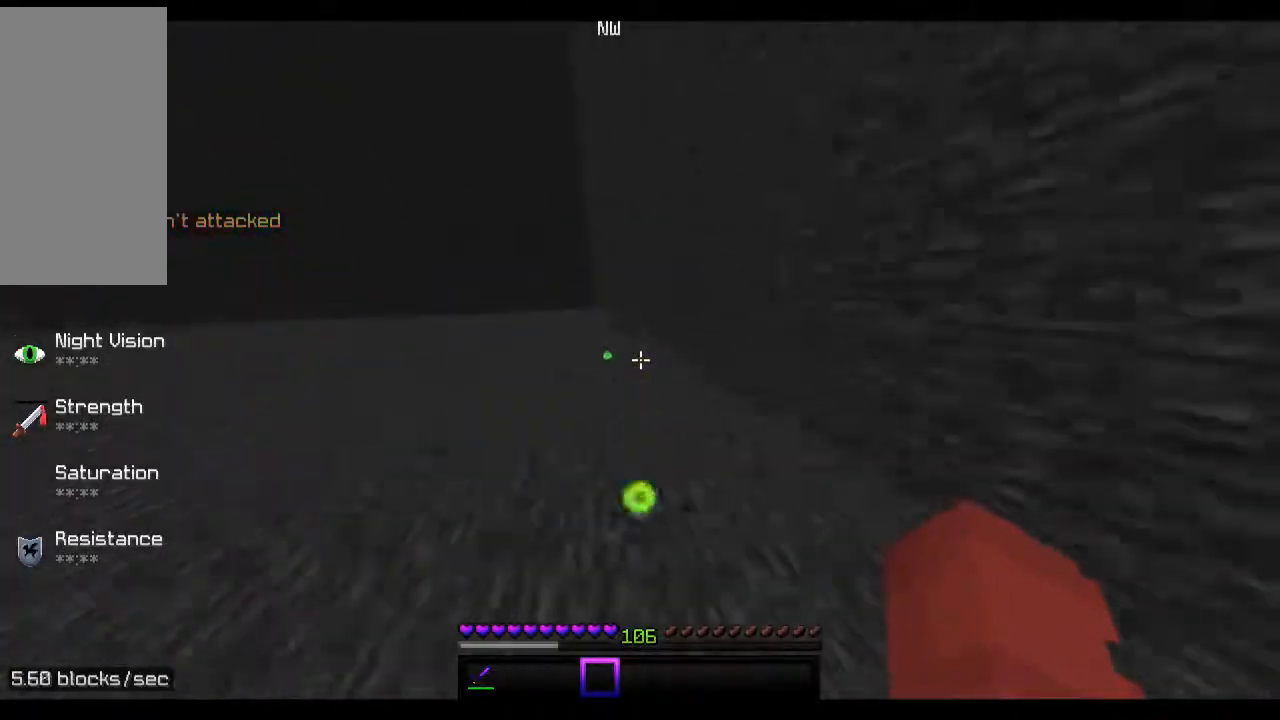
{"keys": ["w"], "mouse": [], "events": []}
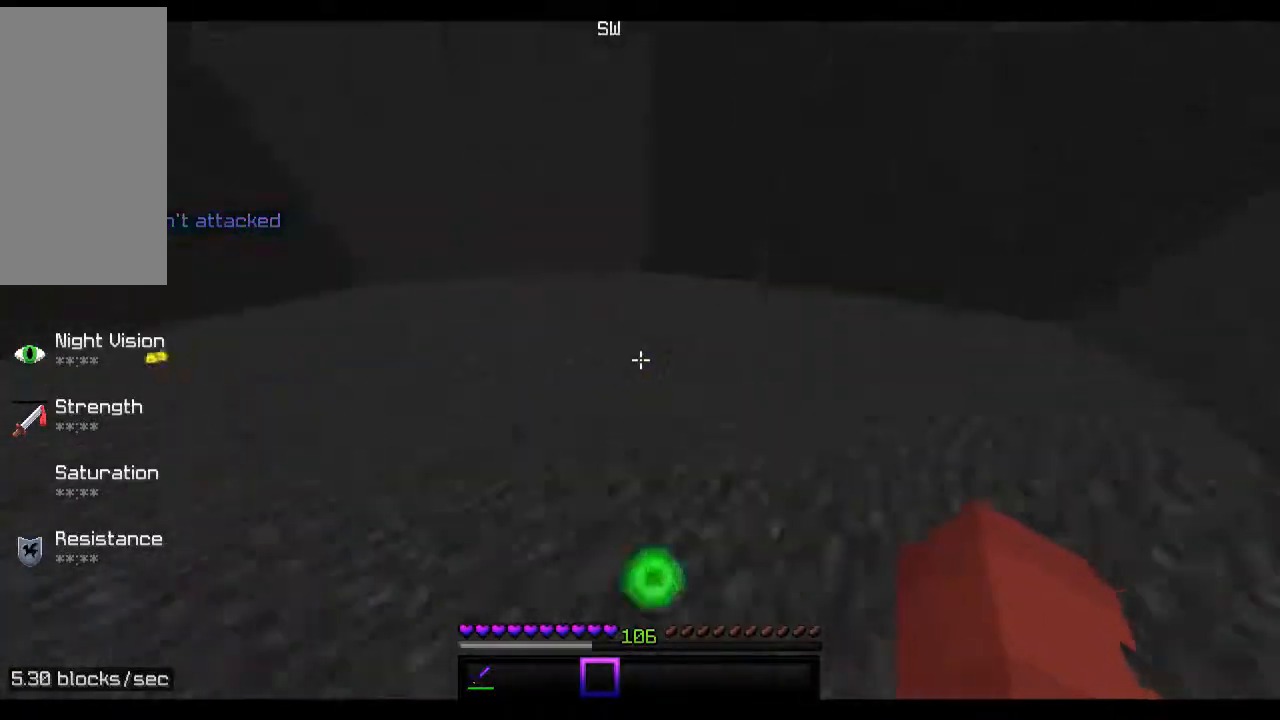
{"keys": ["w"], "mouse": [], "events": []}
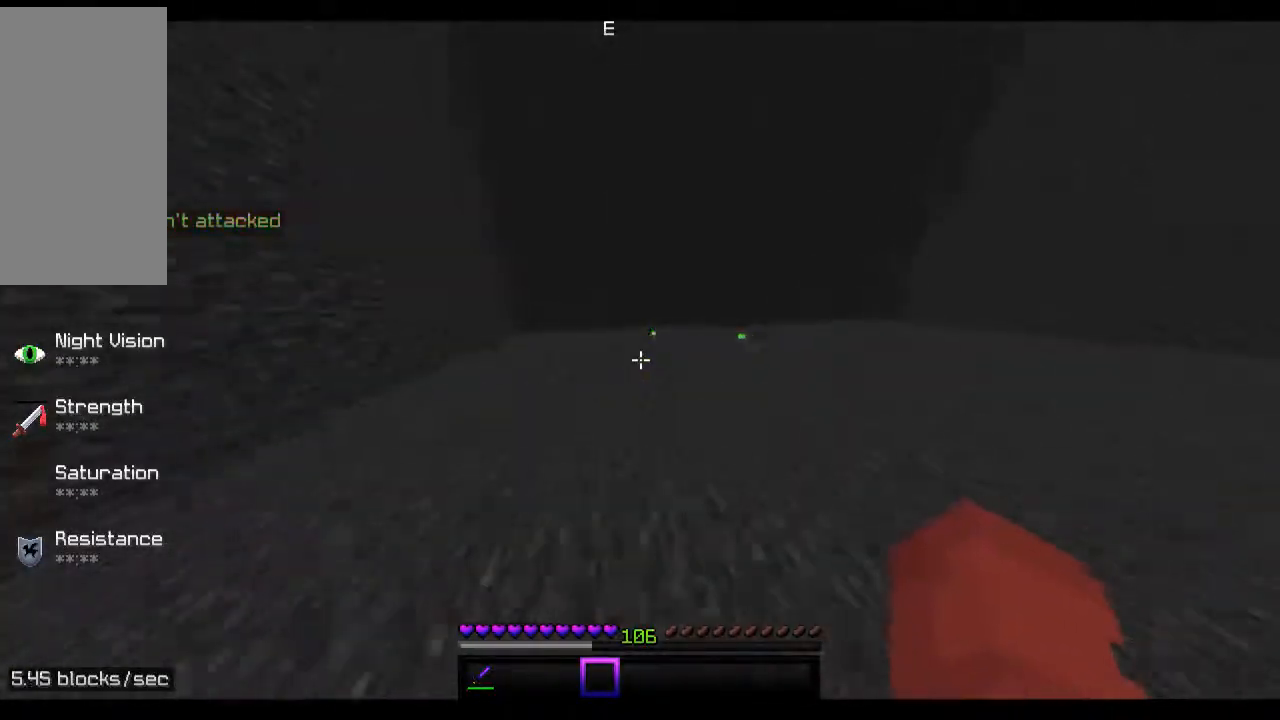
{"keys": ["w"], "mouse": [], "events": []}
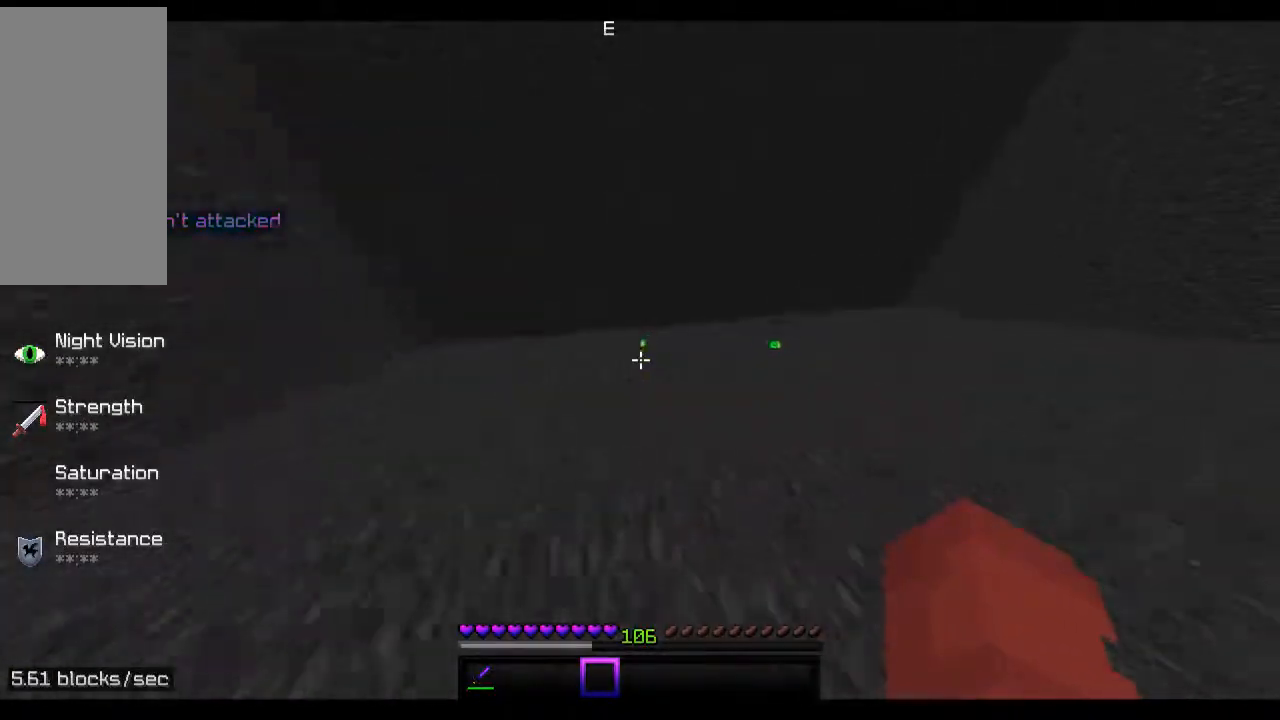
{"keys": ["w"], "mouse": [], "events": []}
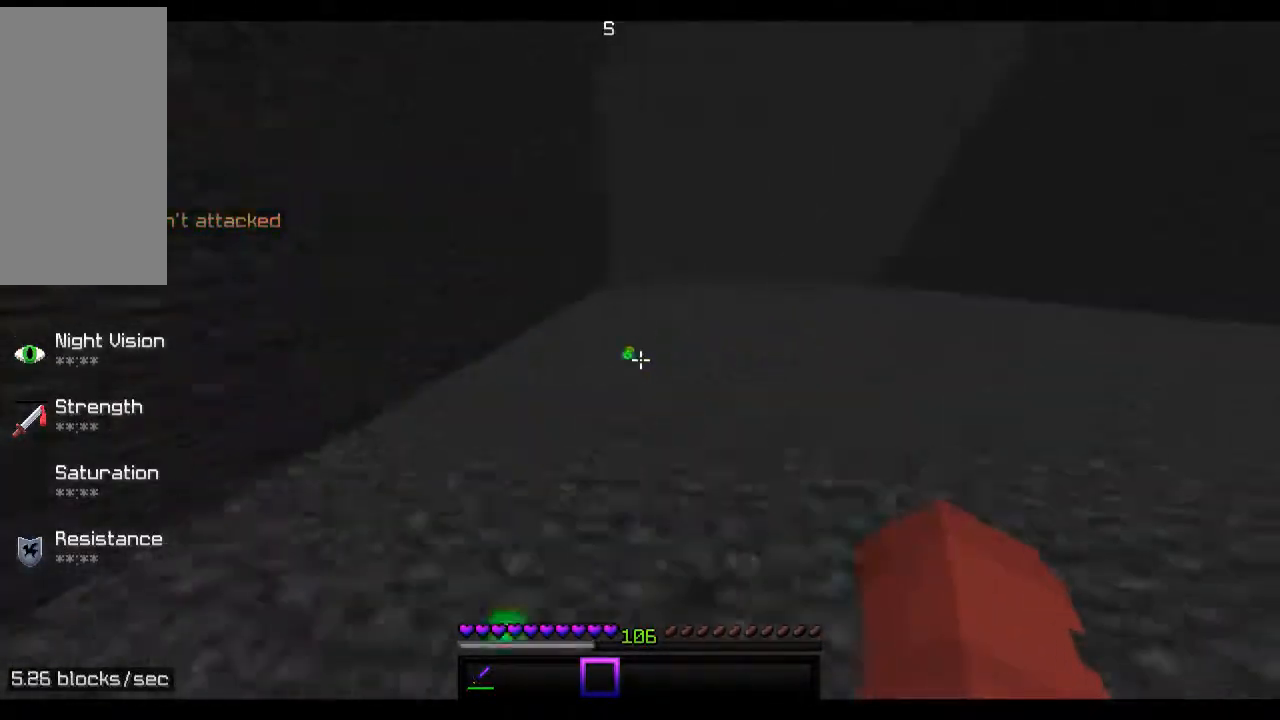
{"keys": ["space", "w"], "mouse": [], "events": [[433, "space", "down"]]}
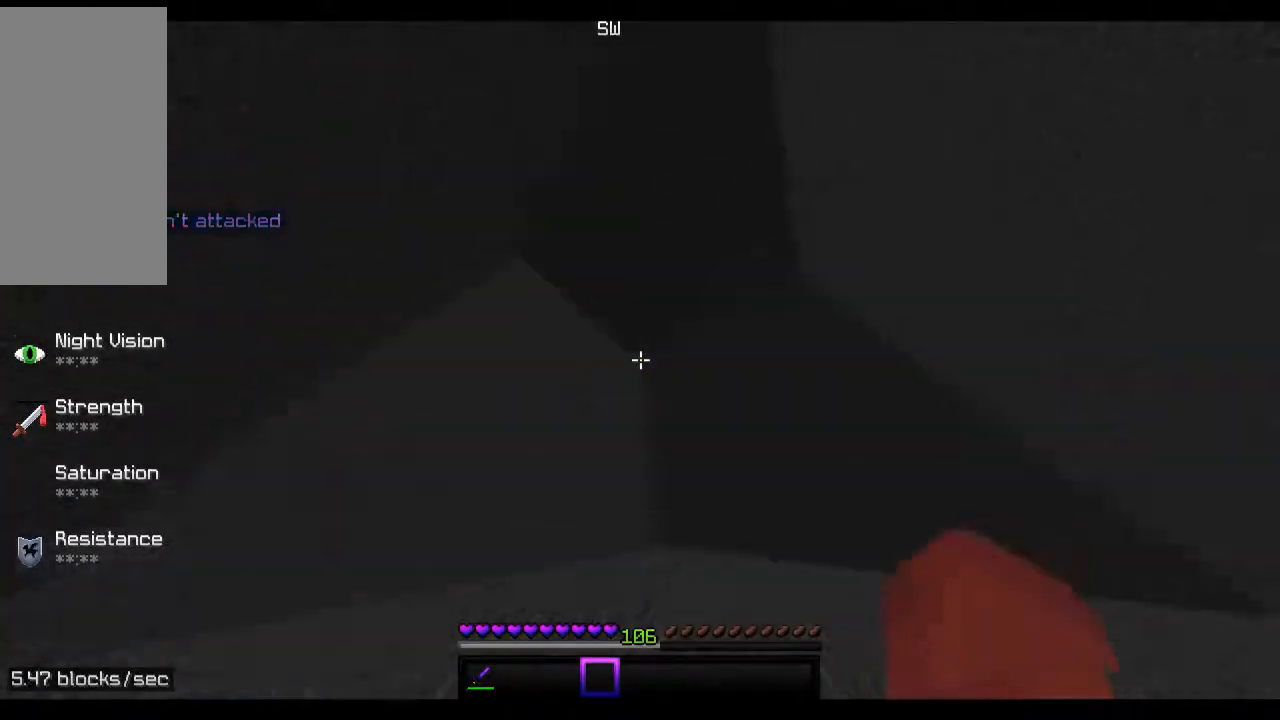
{"keys": ["space", "w"], "mouse": [], "events": []}
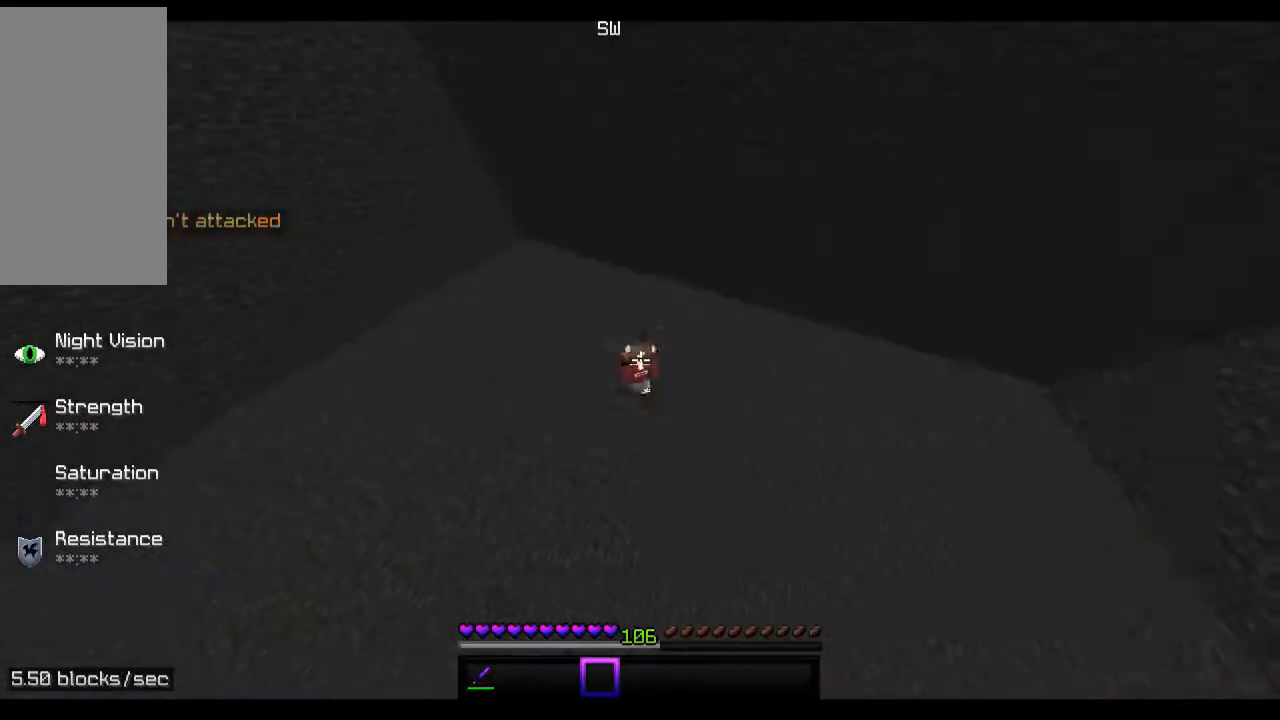
{"keys": ["space", "w"], "mouse": [], "events": []}
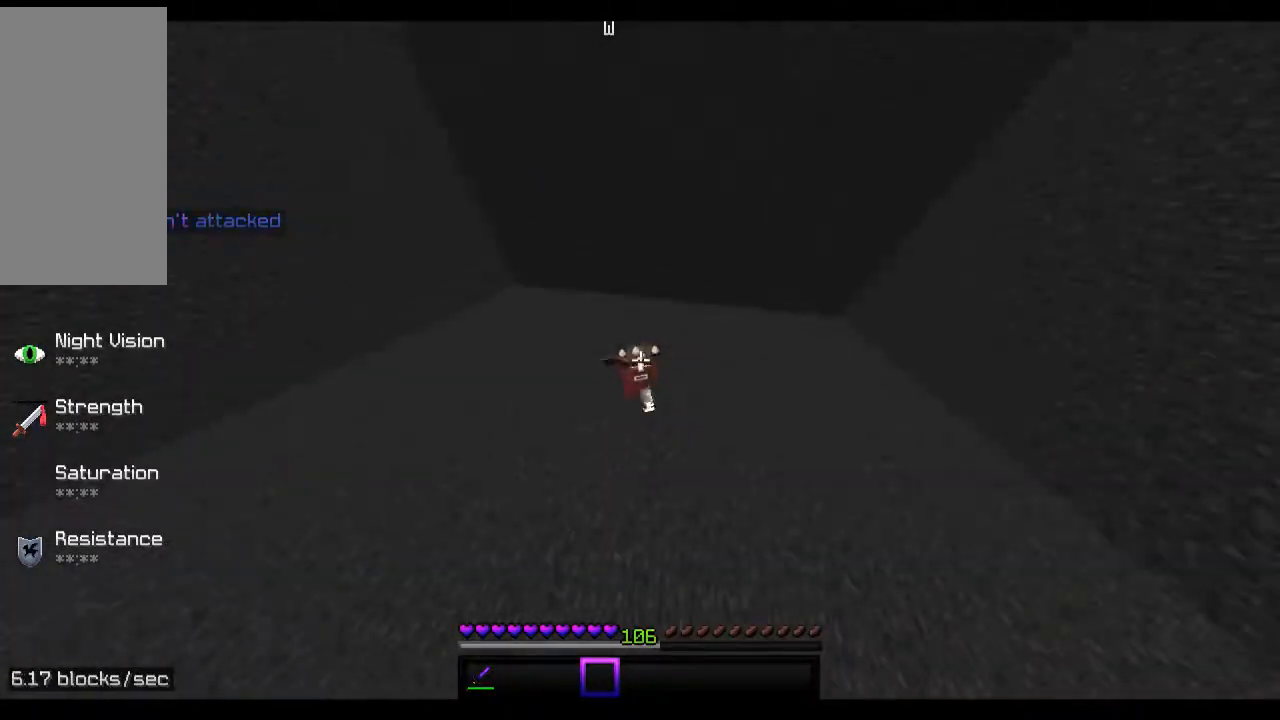
{"keys": ["space", "w"], "mouse": [], "events": []}
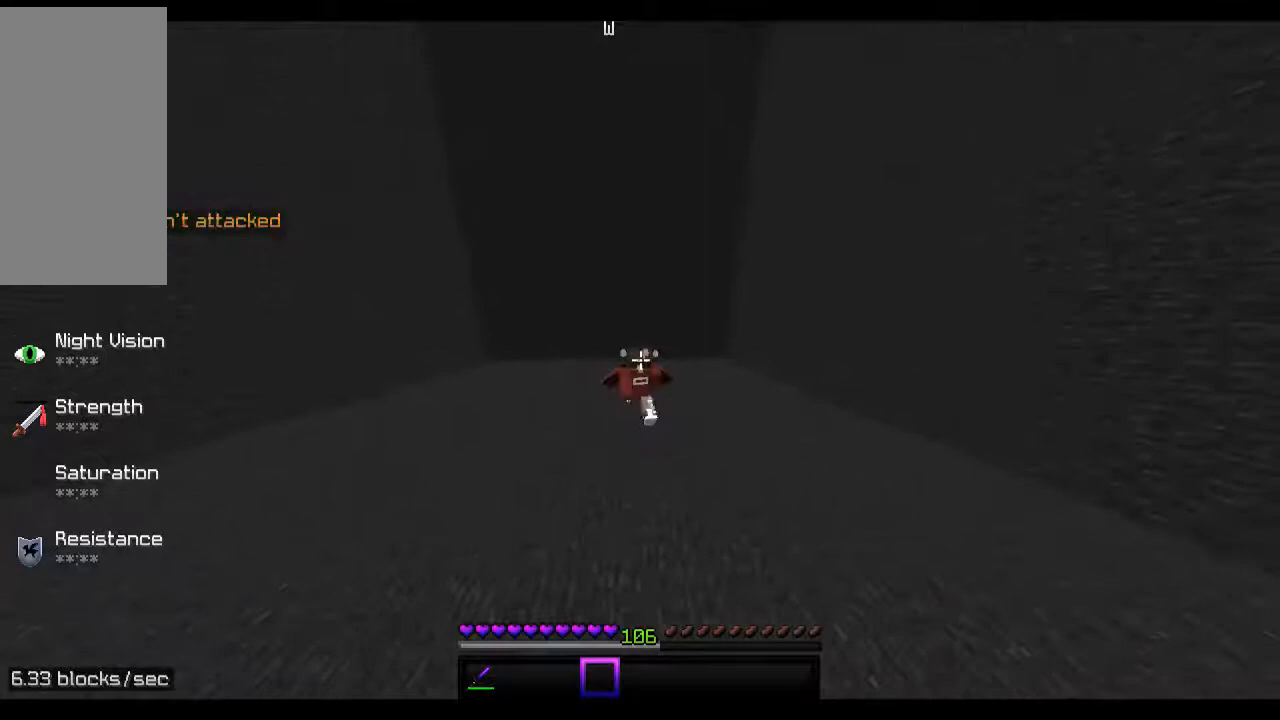
{"keys": ["space", "w"], "mouse": [], "events": []}
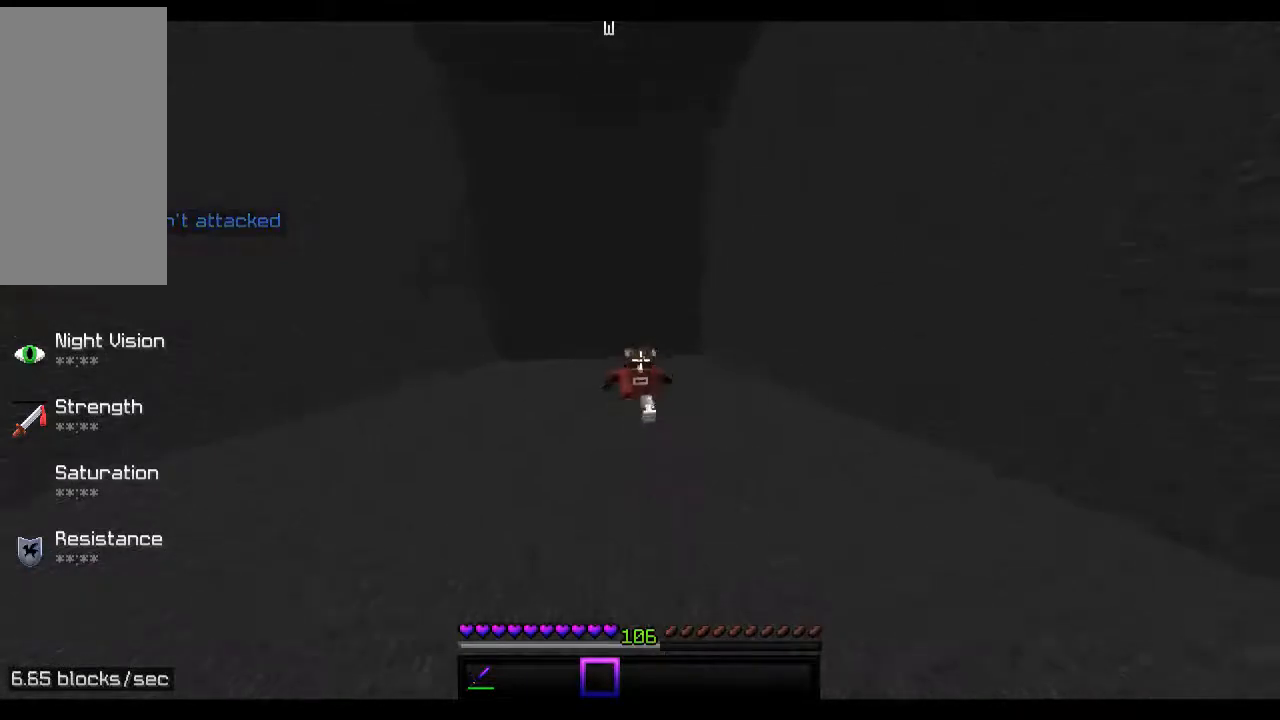
{"keys": ["space", "w"], "mouse": [], "events": []}
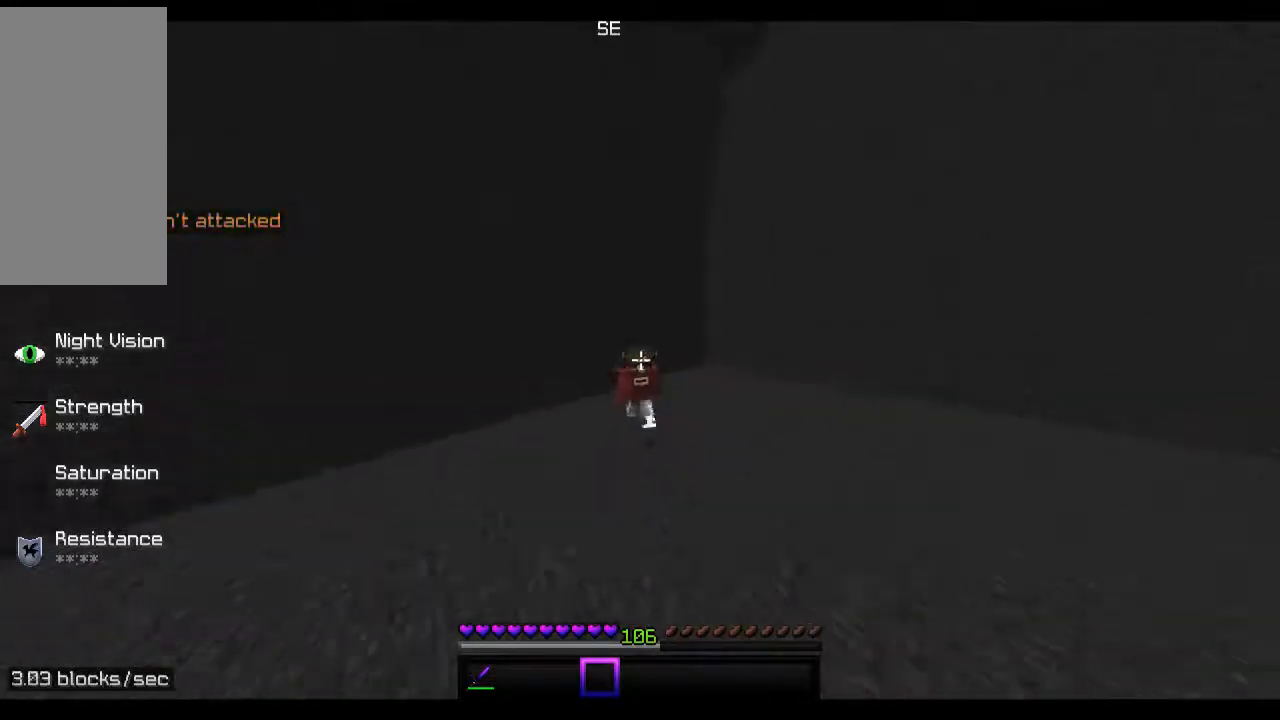
{"keys": ["space", "w"], "mouse": [], "events": []}
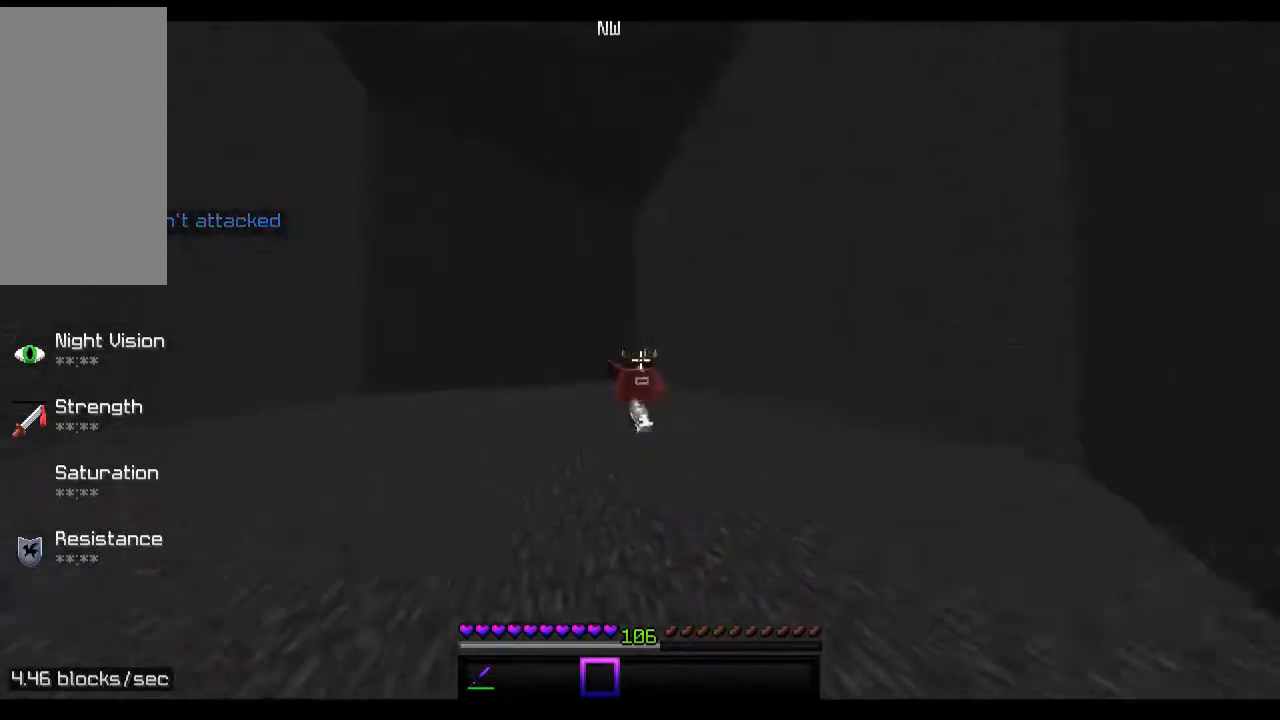
{"keys": ["space", "w"], "mouse": [], "events": []}
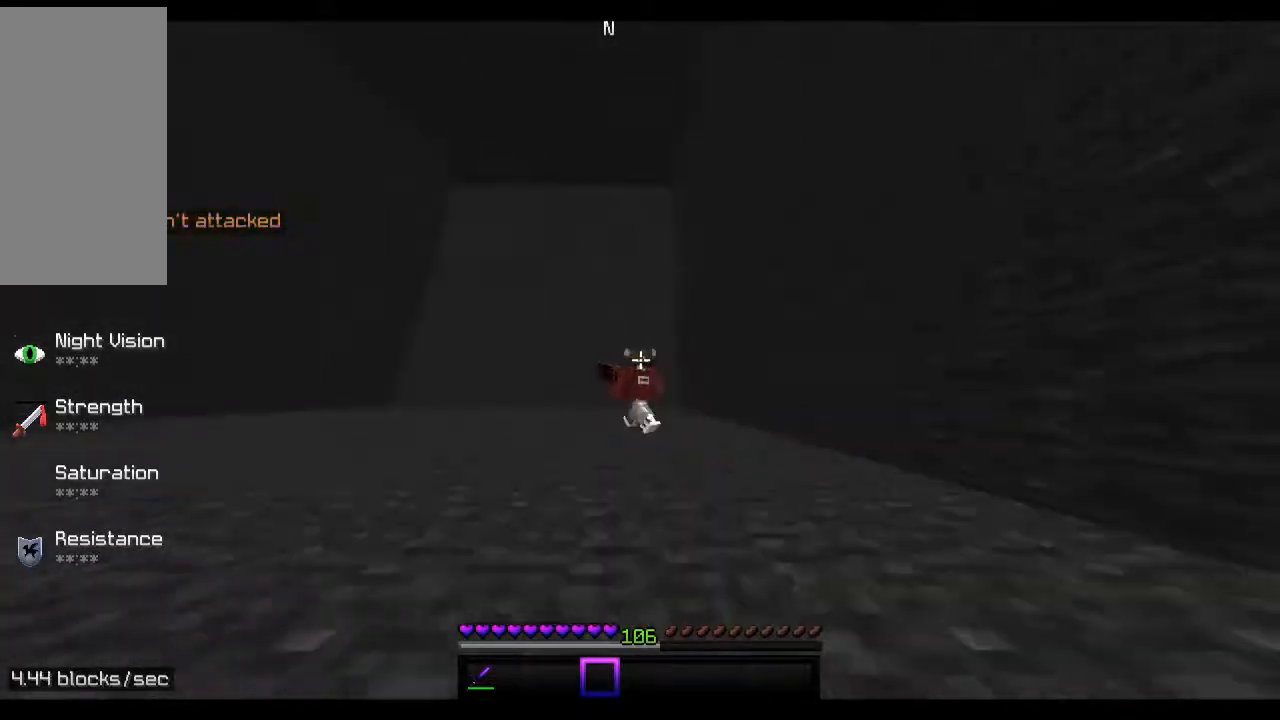
{"keys": ["space", "w"], "mouse": [], "events": []}
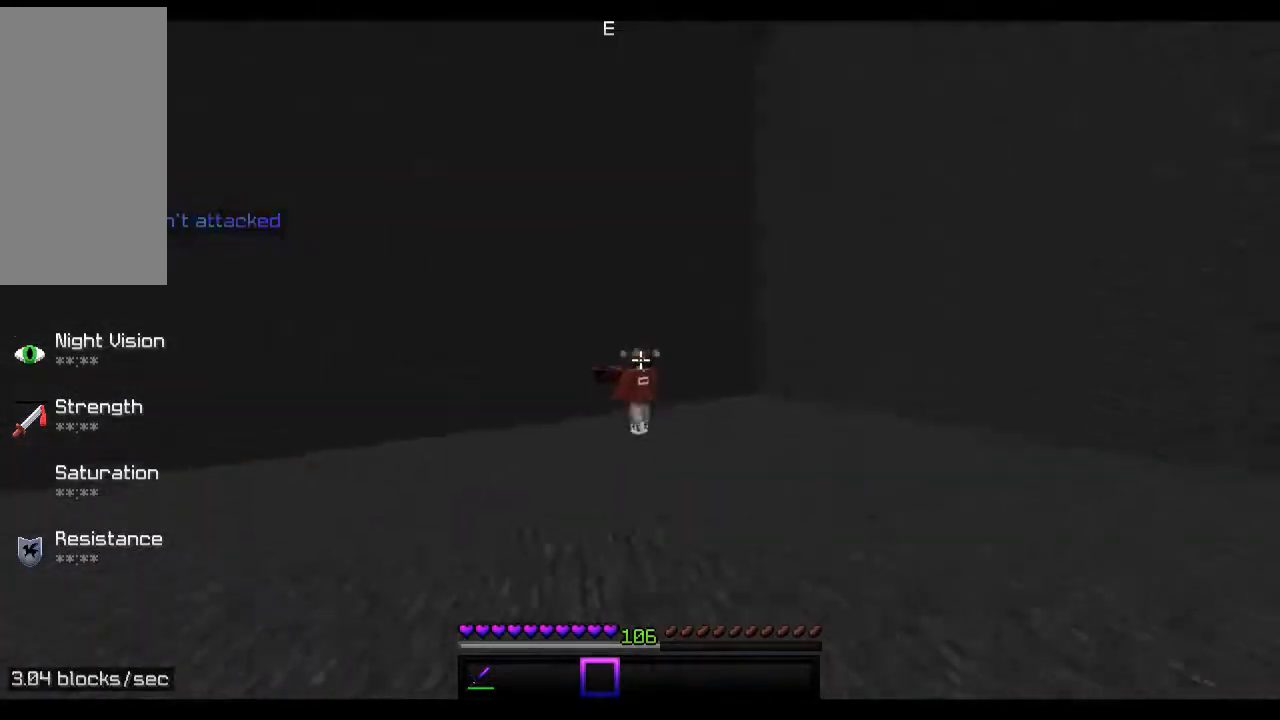
{"keys": ["space", "w"], "mouse": [], "events": []}
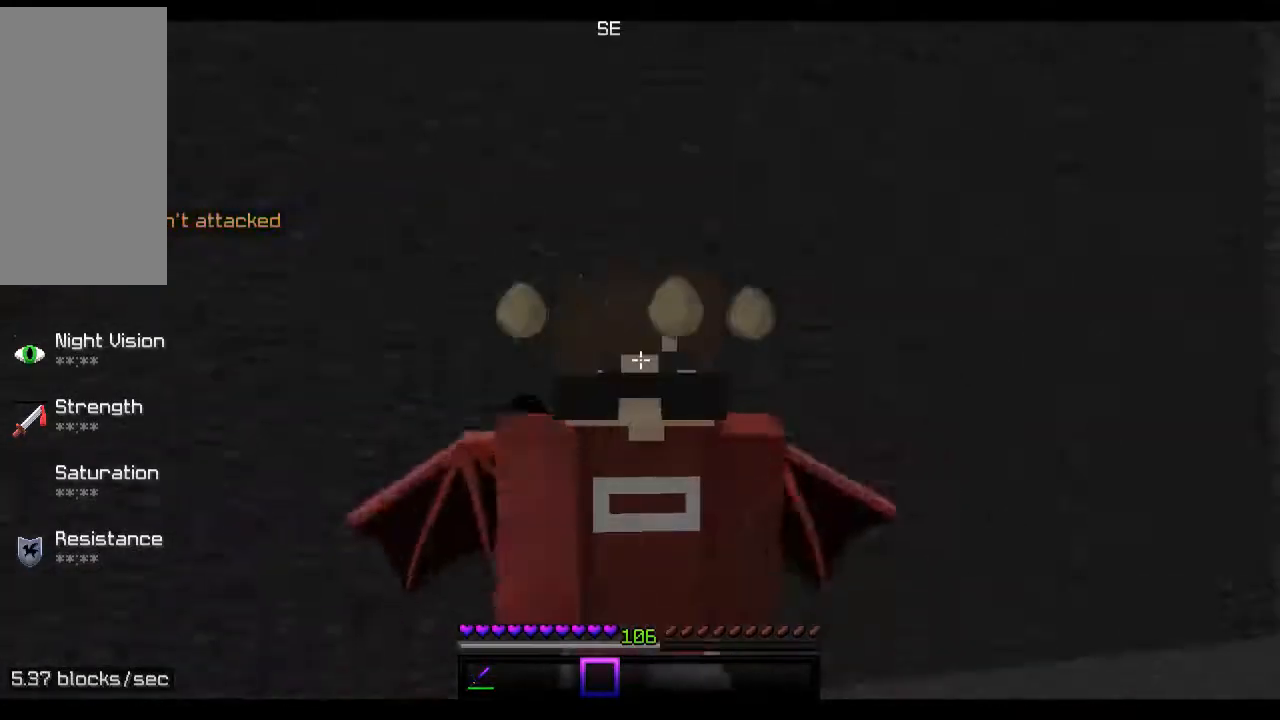
{"keys": ["space", "w"], "mouse": [], "events": []}
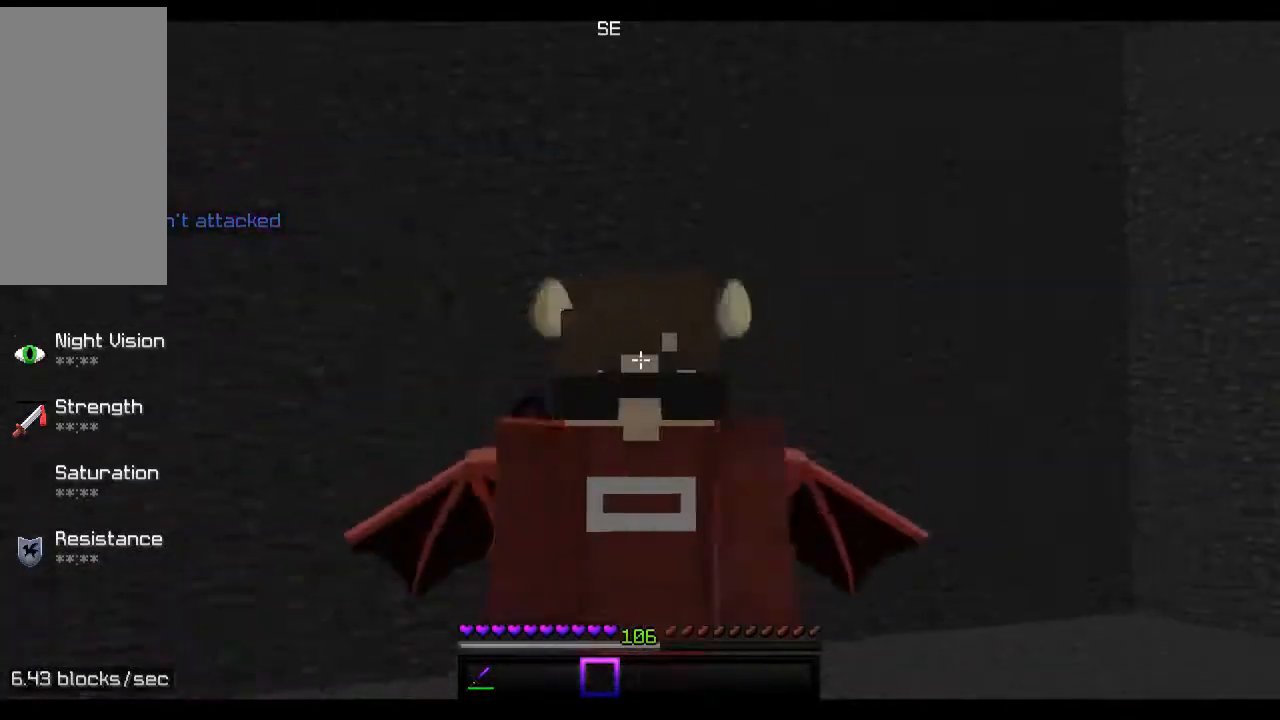
{"keys": ["space", "w"], "mouse": [], "events": []}
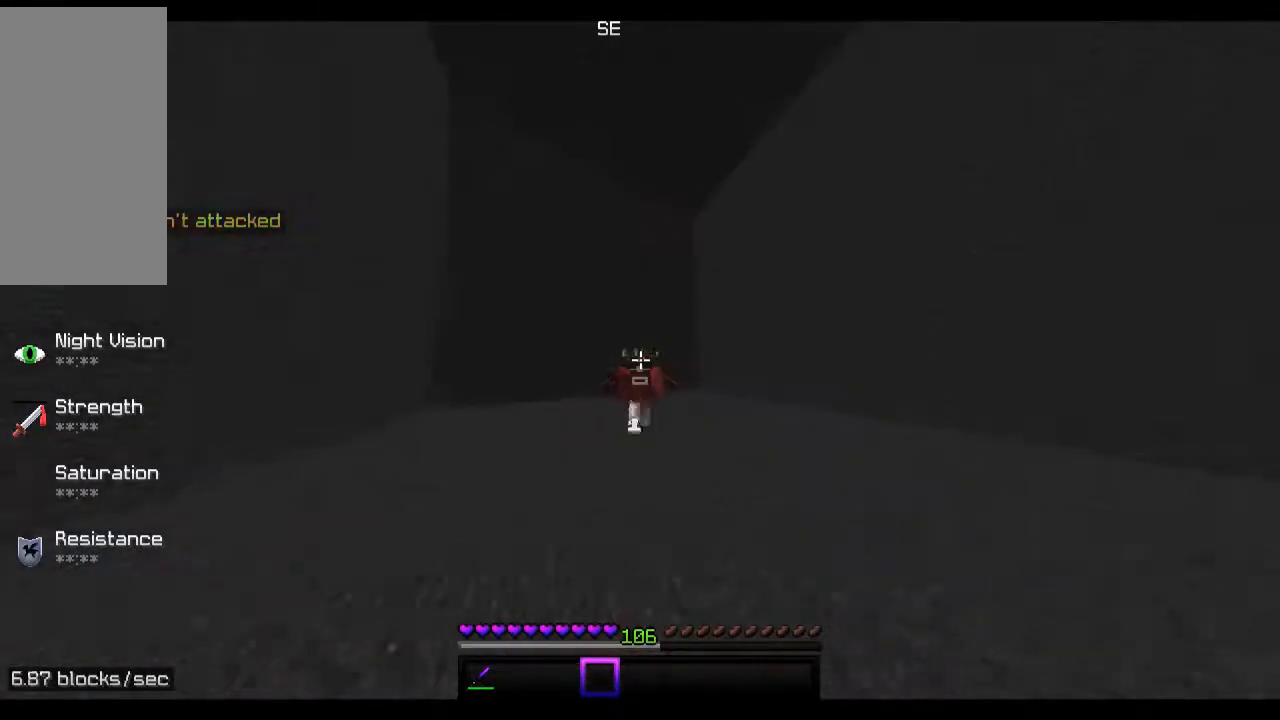
{"keys": ["space", "w"], "mouse": [], "events": []}
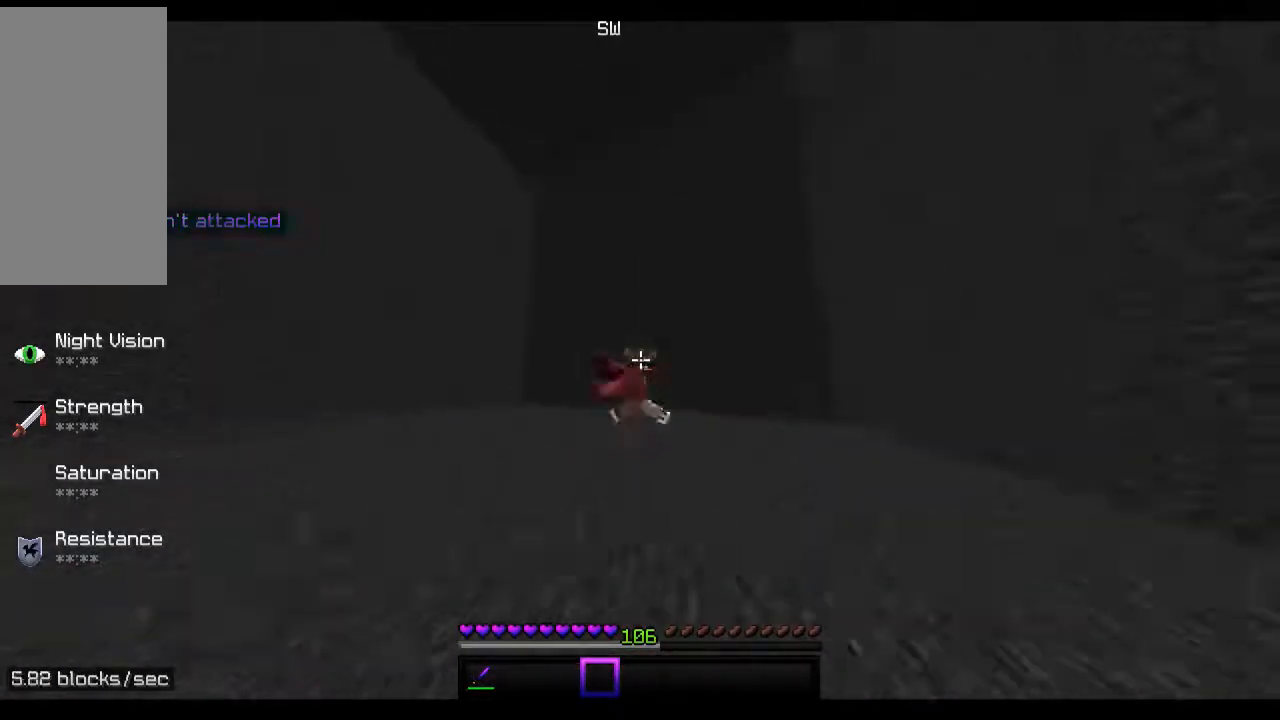
{"keys": ["space", "w"], "mouse": [], "events": []}
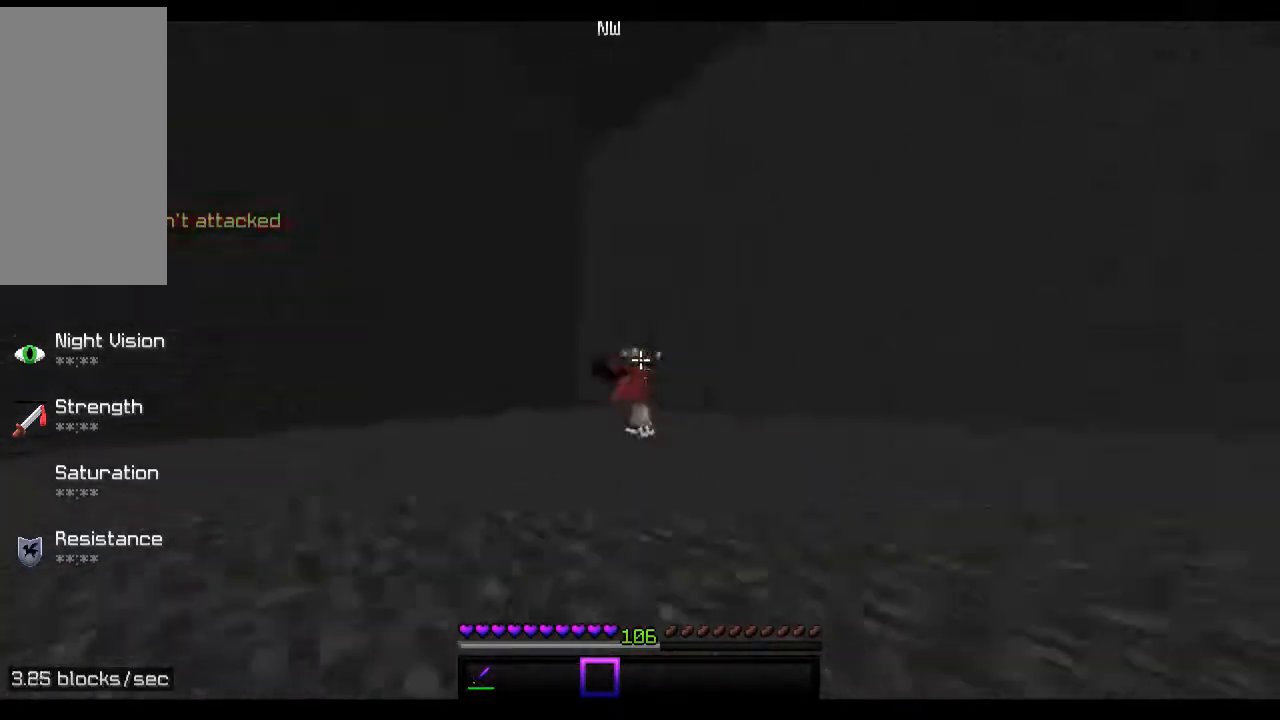
{"keys": ["space", "w"], "mouse": [], "events": []}
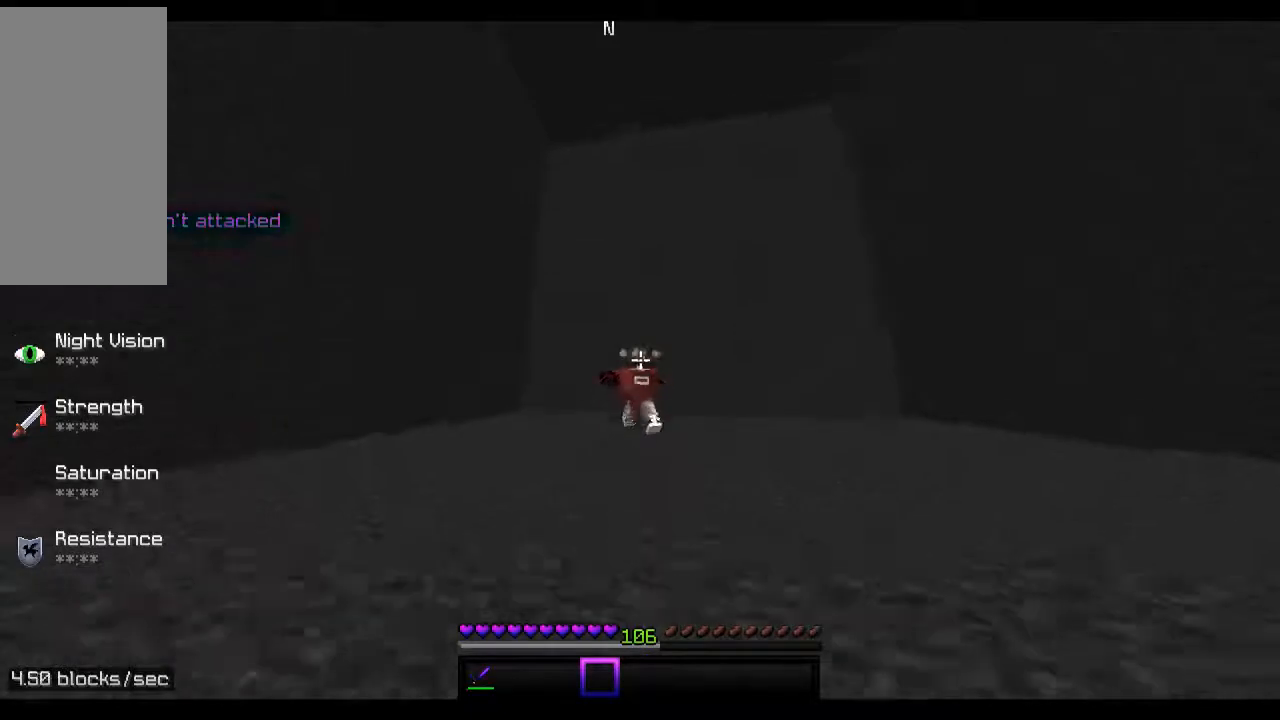
{"keys": ["space", "w"], "mouse": [], "events": []}
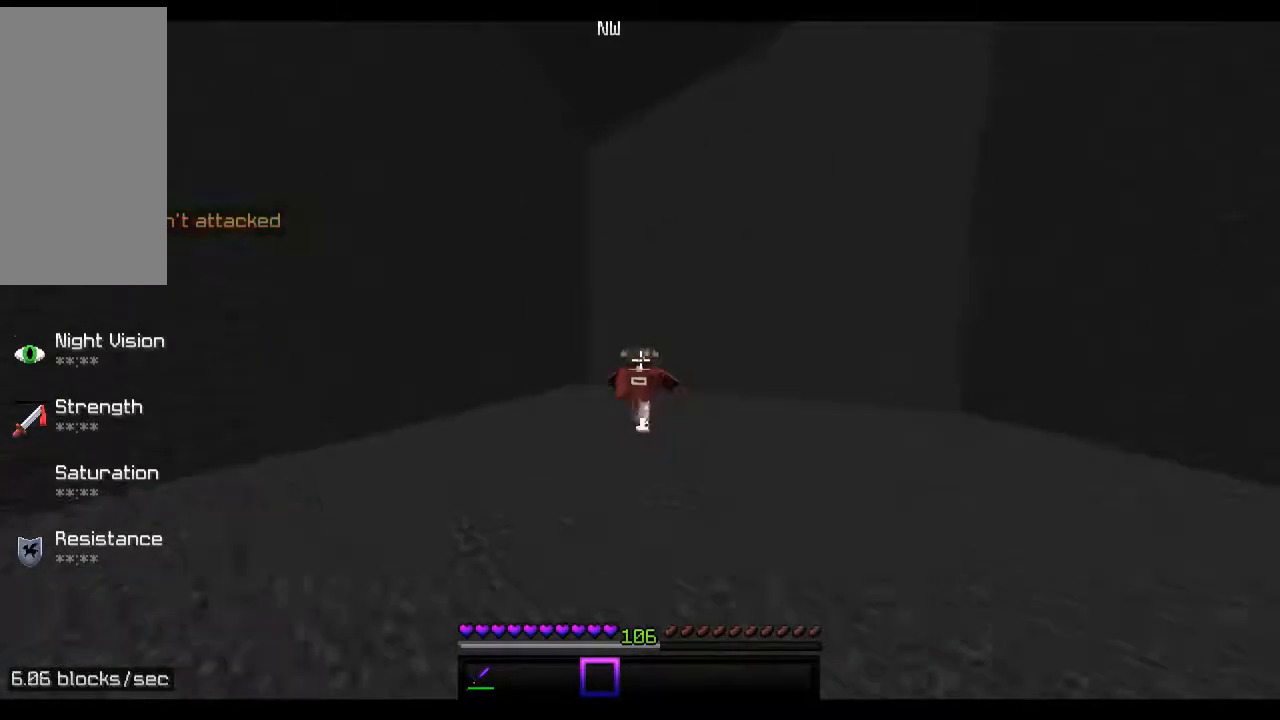
{"keys": ["space", "w"], "mouse": [], "events": []}